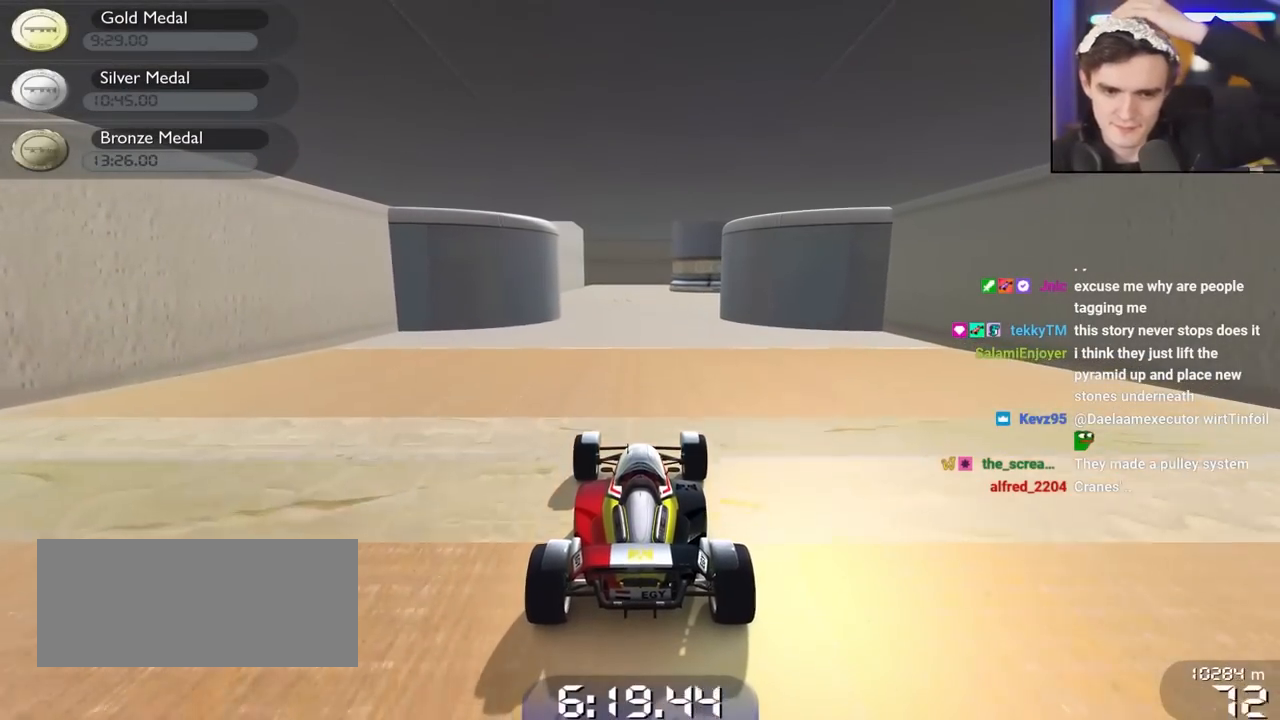
Gameplay with keyboard; each line is a JSON object with the keys held at the frame after it. "events" lists presses ("down") and releases ("up") of "brake", "down", "left", "right" and "up" between this image and that frame as [ms after this image, input, new state], when the widget could be followed in between. No other keys are recorded. Mouse input is not recorded. Key names are as the overlay labels them; some are game actions (e.g. jump) rather than physical keys.
{"keys": ["up"], "events": []}
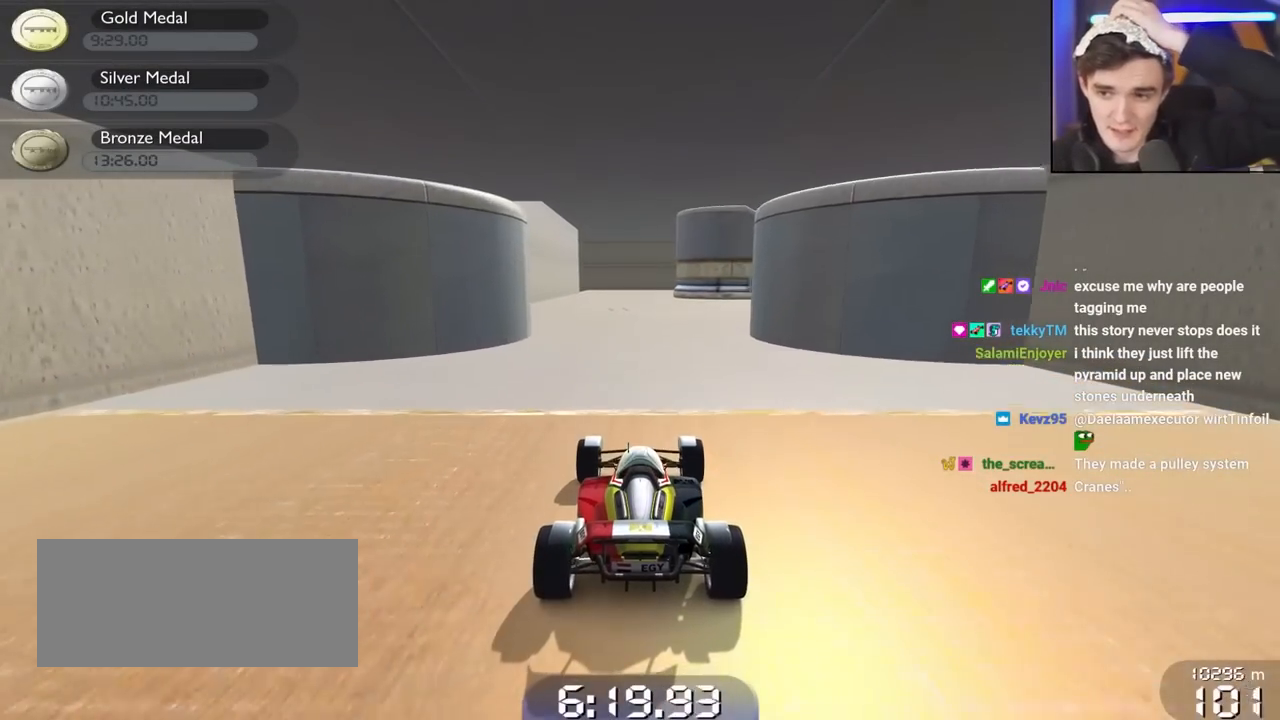
{"keys": ["right", "up"], "events": [[350, "right", "down"]]}
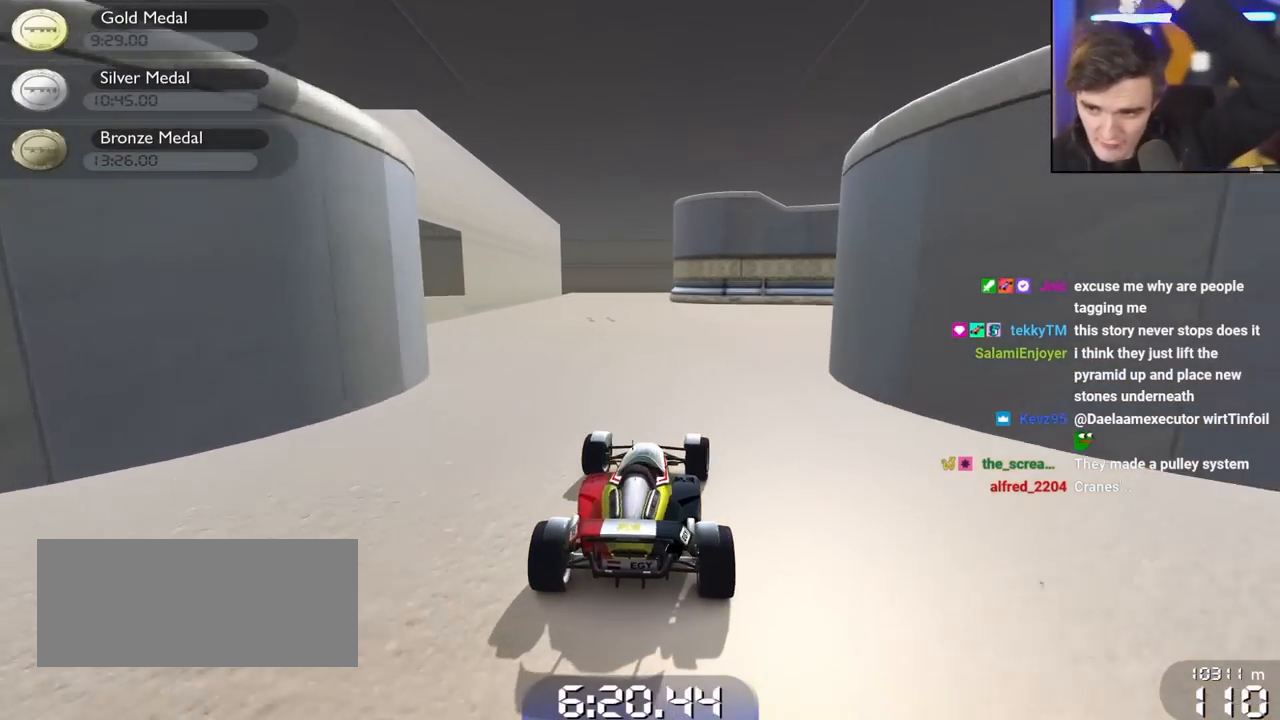
{"keys": ["right", "up"], "events": [[83, "right", "up"], [283, "right", "down"]]}
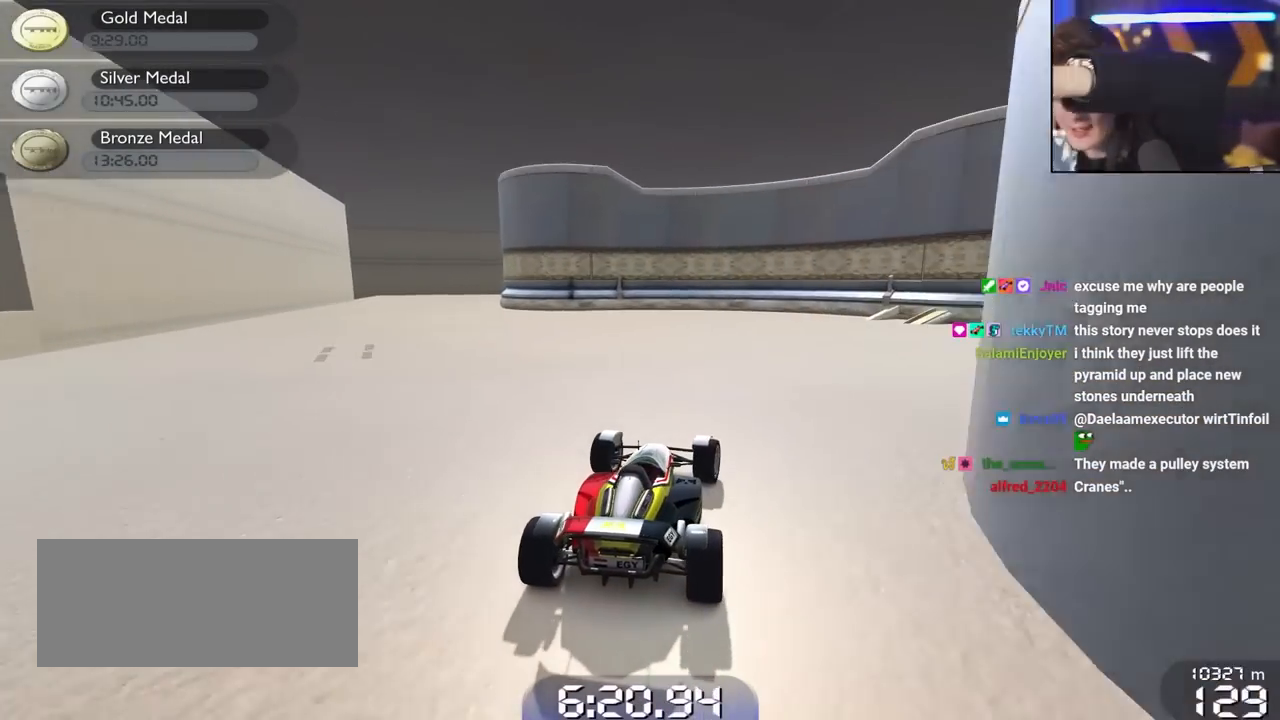
{"keys": ["right", "up"], "events": [[67, "right", "up"], [100, "right", "down"]]}
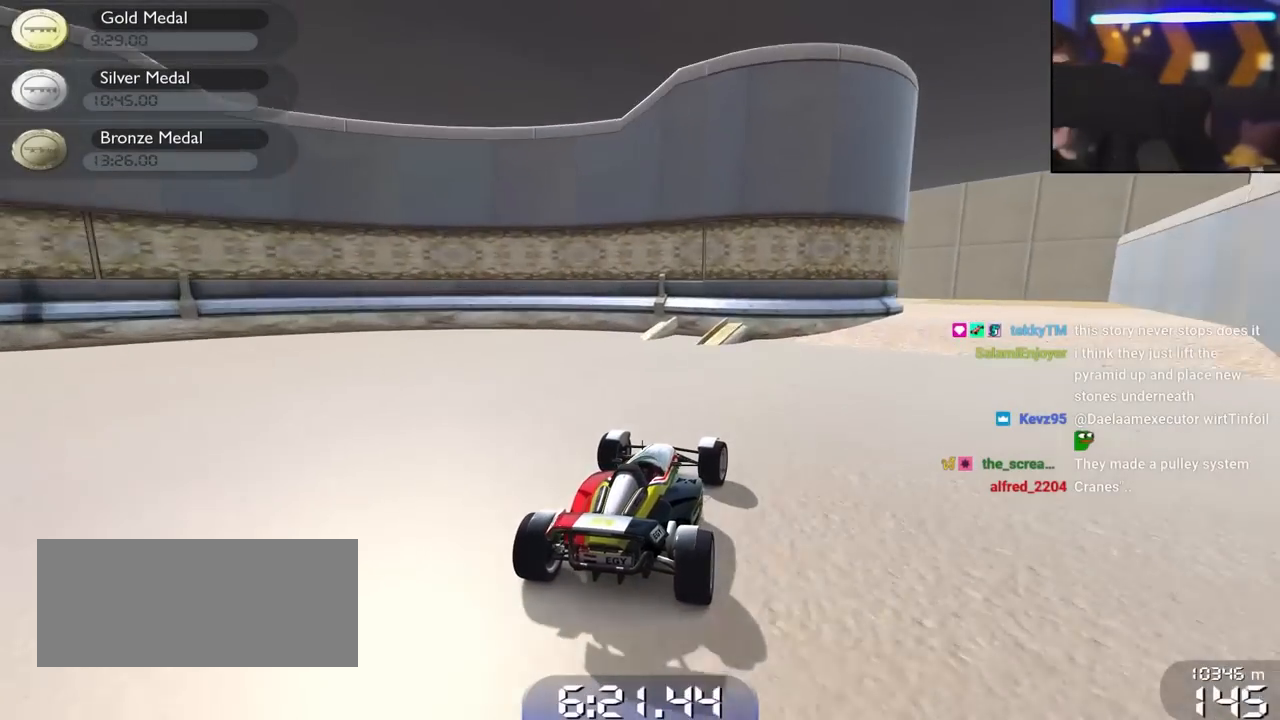
{"keys": [], "events": [[33, "up", "up"], [500, "right", "up"]]}
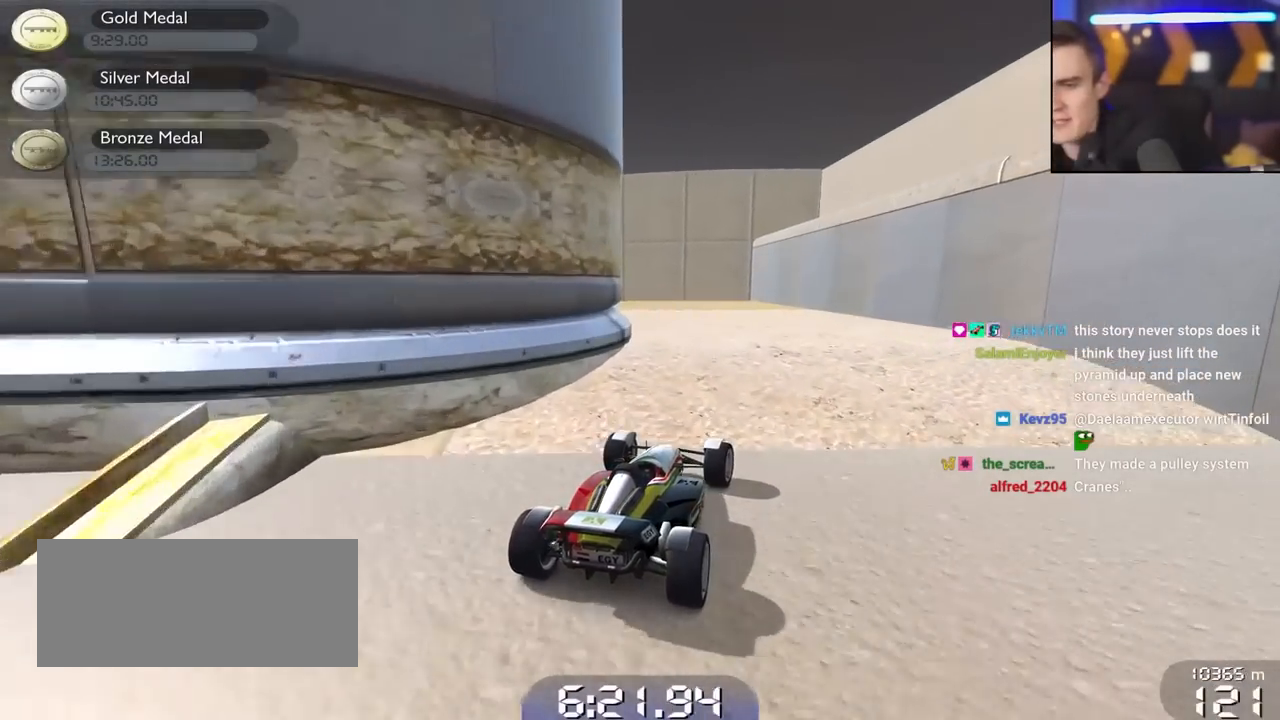
{"keys": ["left", "up"], "events": [[50, "left", "down"], [367, "up", "down"]]}
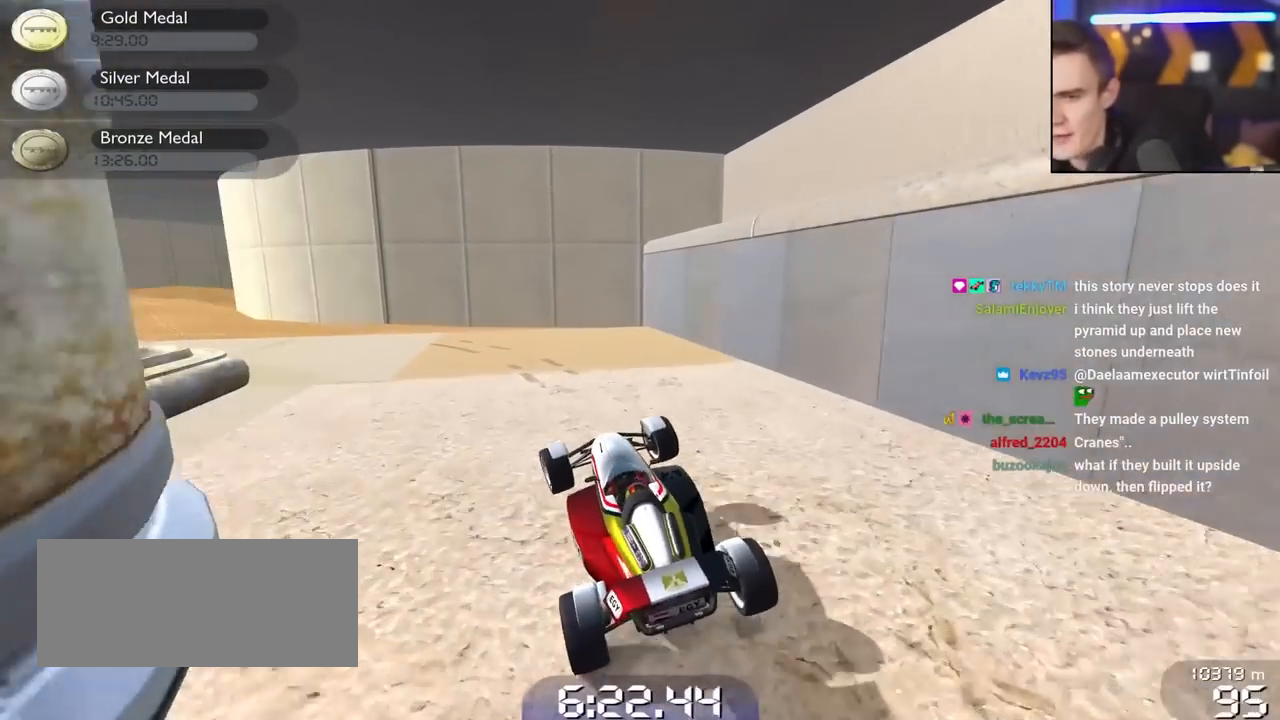
{"keys": ["up"], "events": [[17, "left", "up"], [200, "left", "down"], [300, "left", "up"]]}
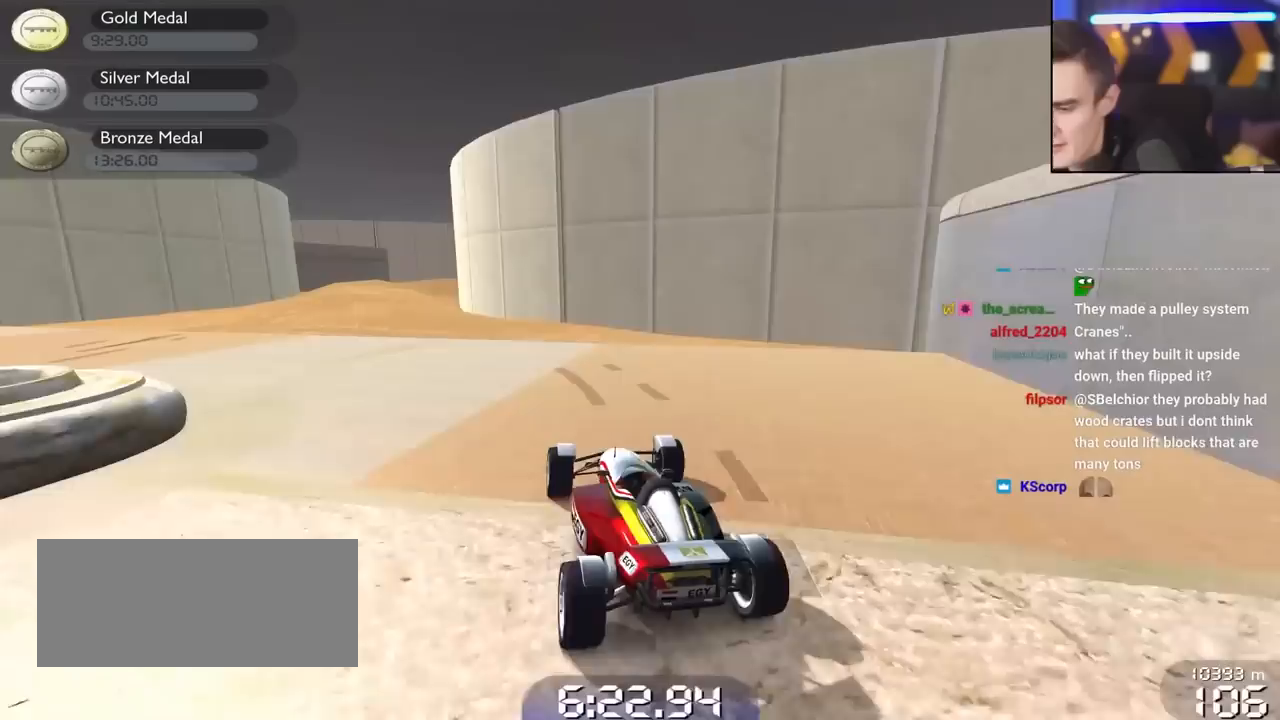
{"keys": [], "events": [[267, "up", "up"]]}
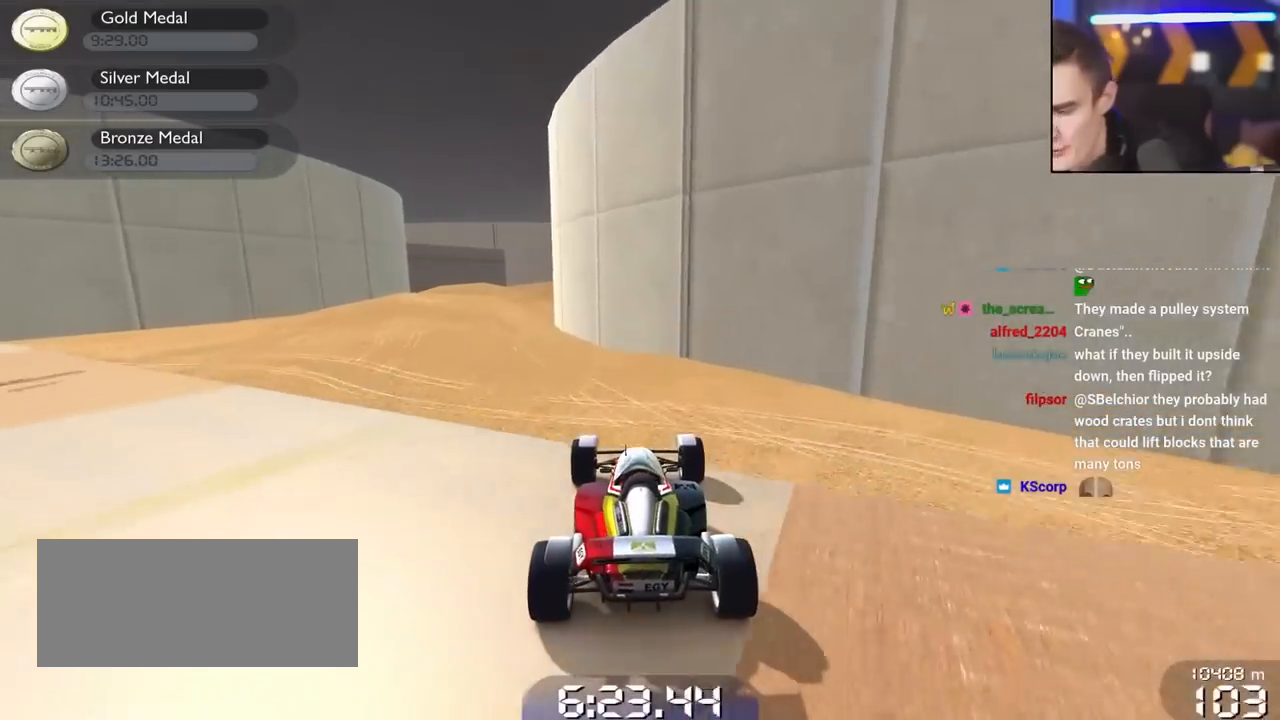
{"keys": [], "events": []}
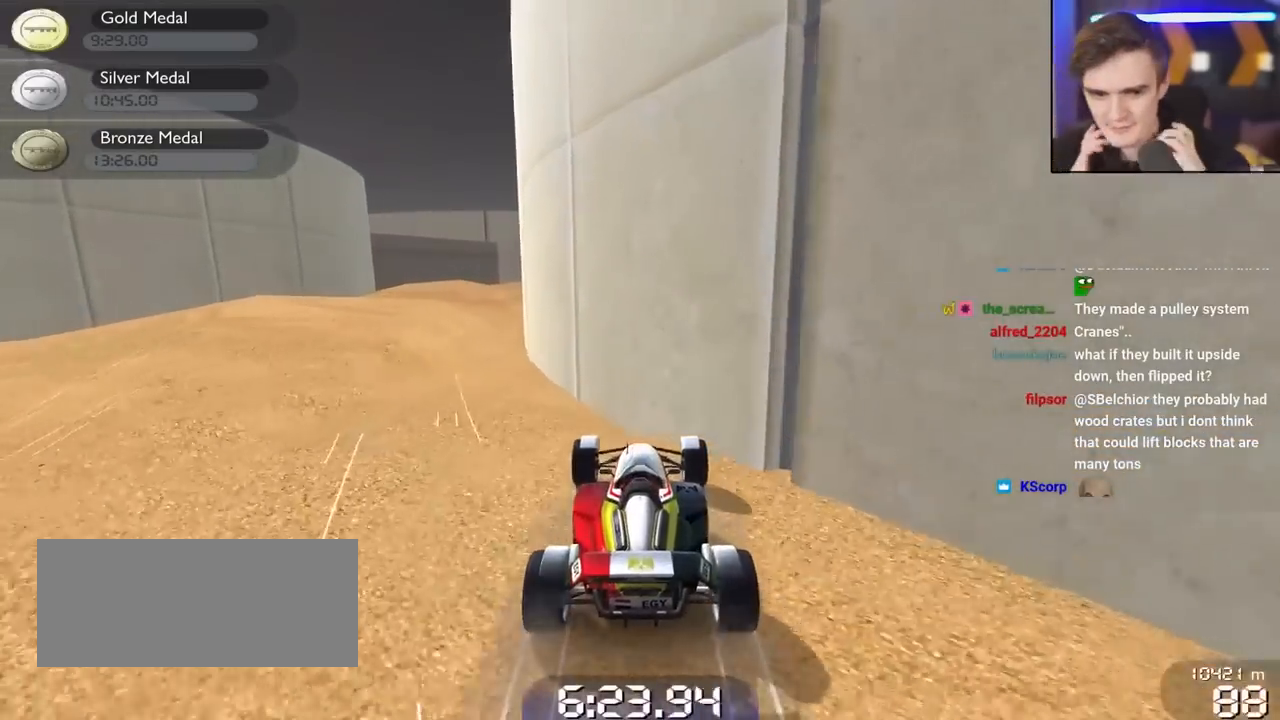
{"keys": [], "events": []}
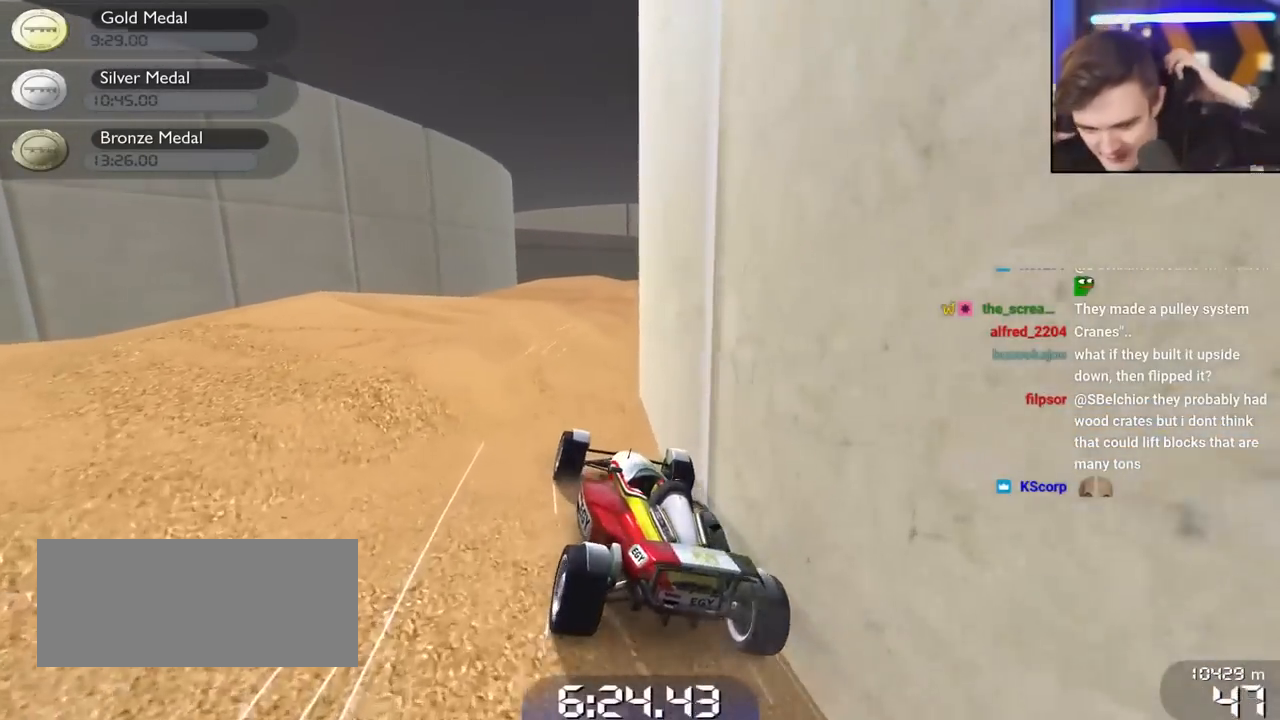
{"keys": [], "events": []}
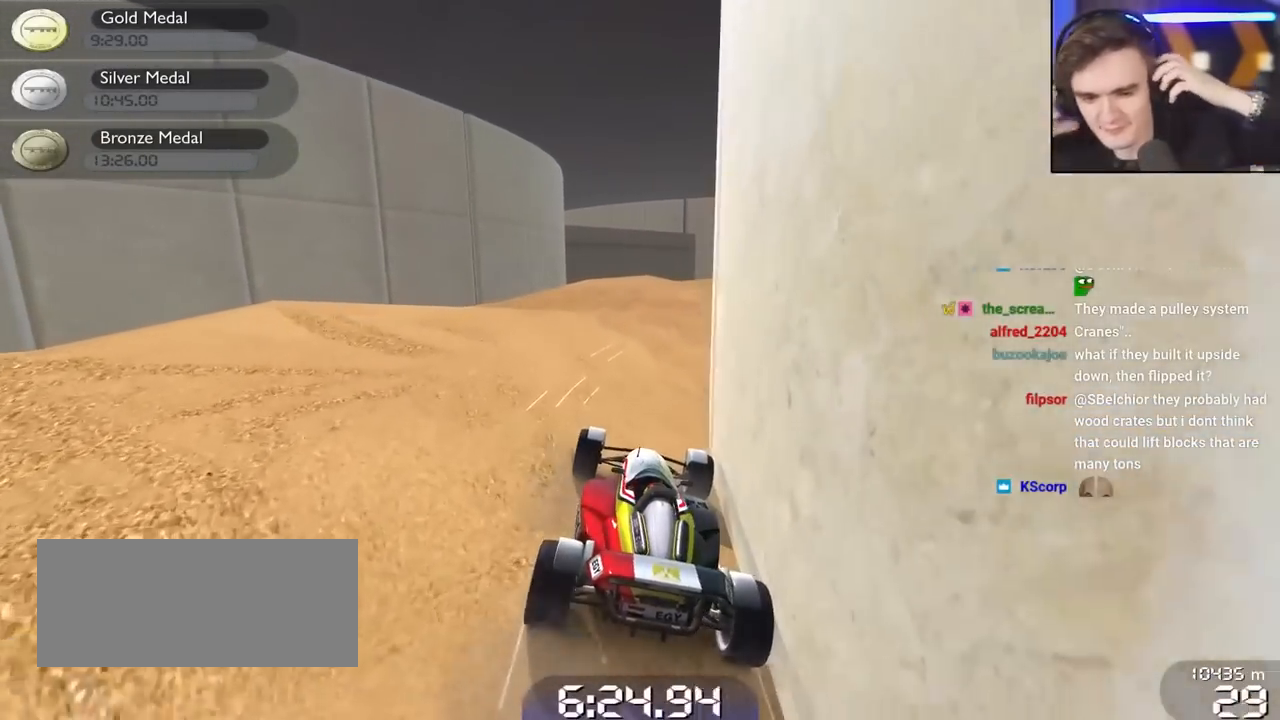
{"keys": [], "events": []}
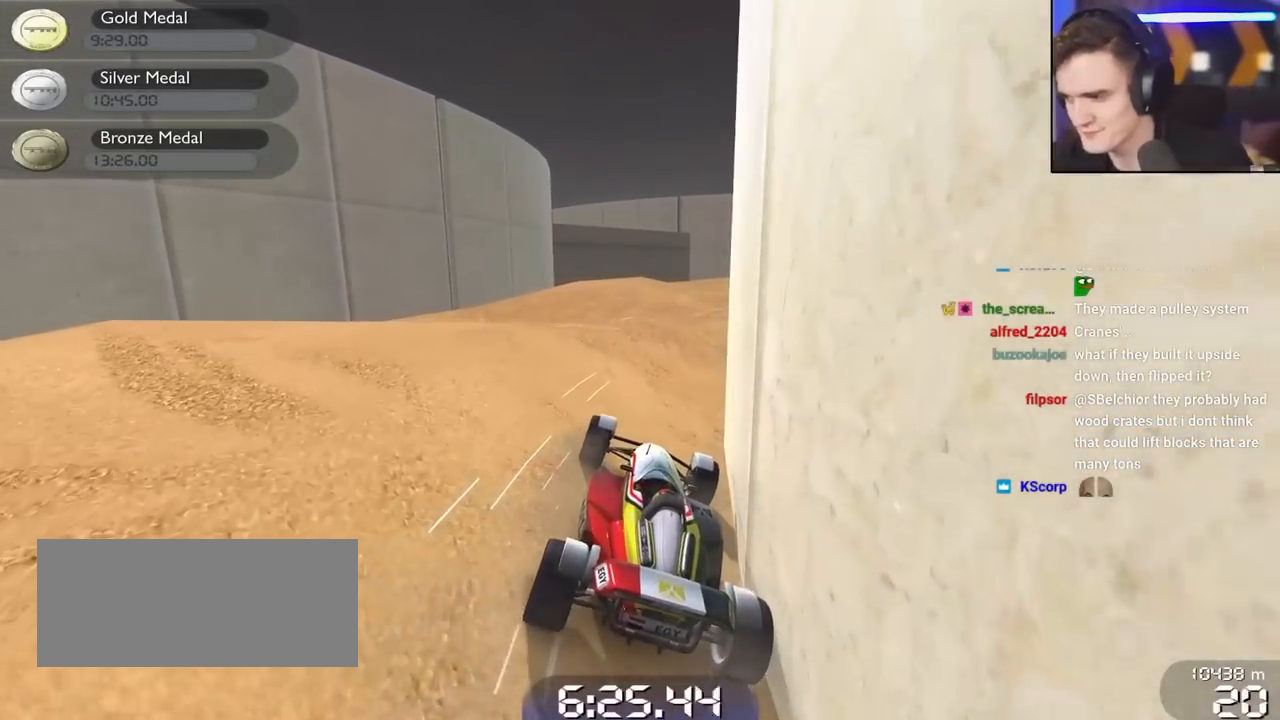
{"keys": ["up"], "events": [[50, "up", "down"], [250, "right", "down"], [333, "right", "up"]]}
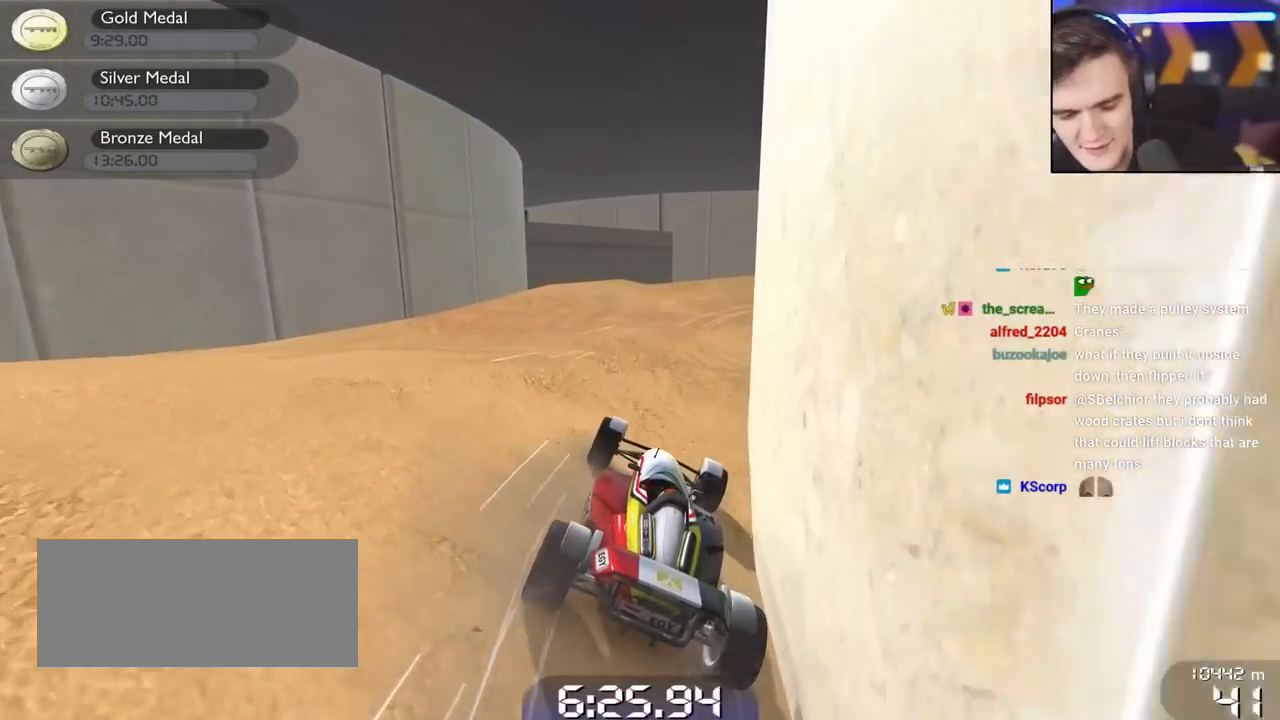
{"keys": ["up"], "events": [[167, "right", "down"], [267, "right", "up"]]}
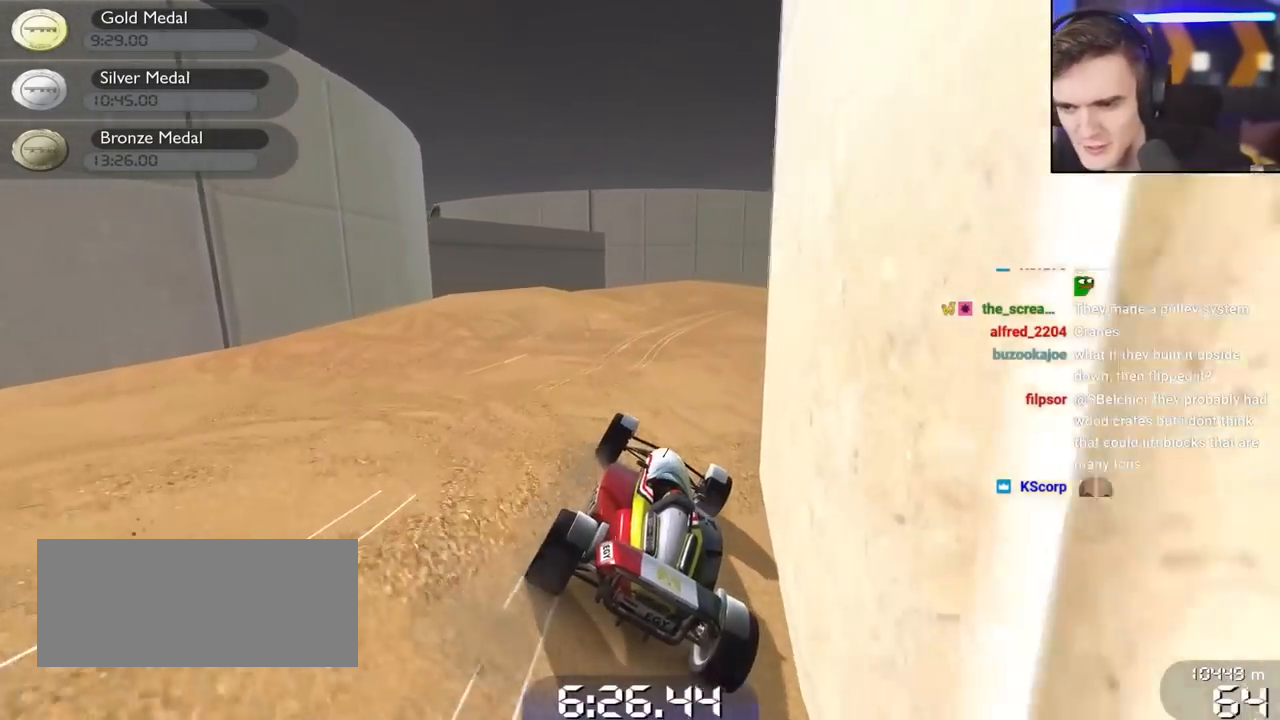
{"keys": ["up"], "events": [[417, "right", "down"], [467, "right", "up"]]}
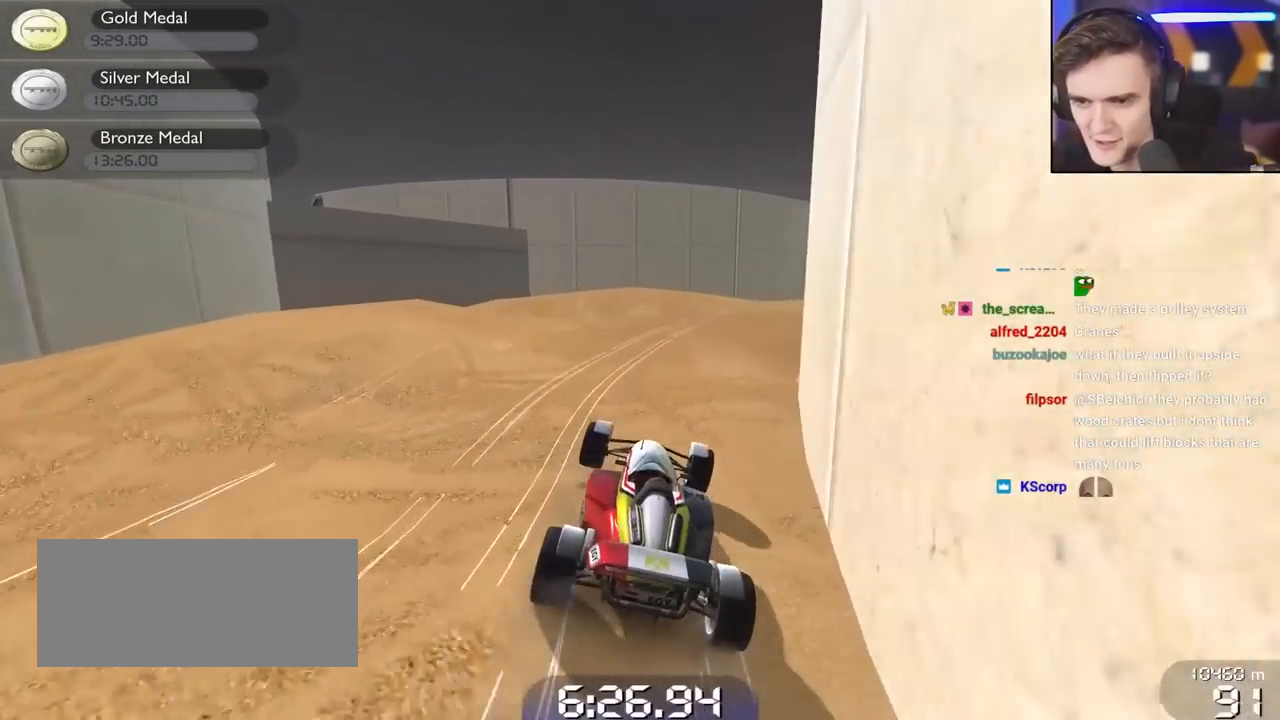
{"keys": ["up"], "events": [[250, "right", "down"], [333, "right", "up"]]}
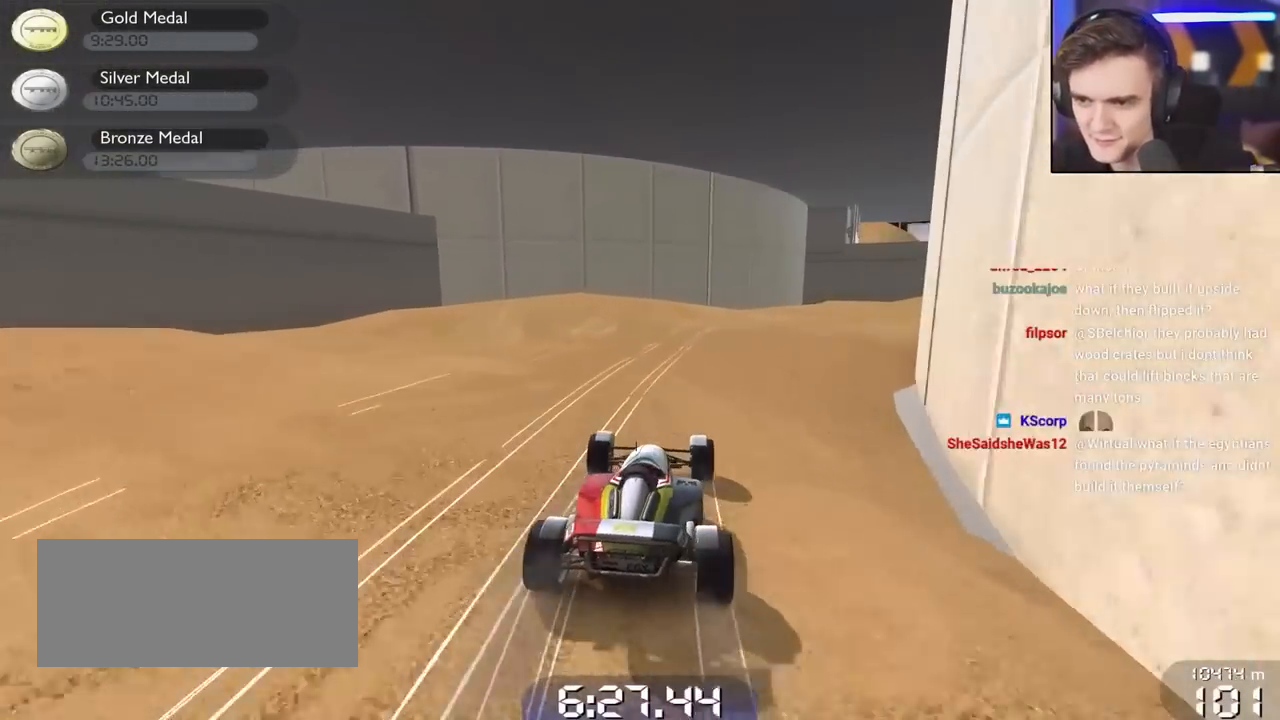
{"keys": ["right", "up"], "events": [[33, "right", "down"], [117, "right", "up"], [217, "right", "down"], [350, "right", "up"], [500, "right", "down"]]}
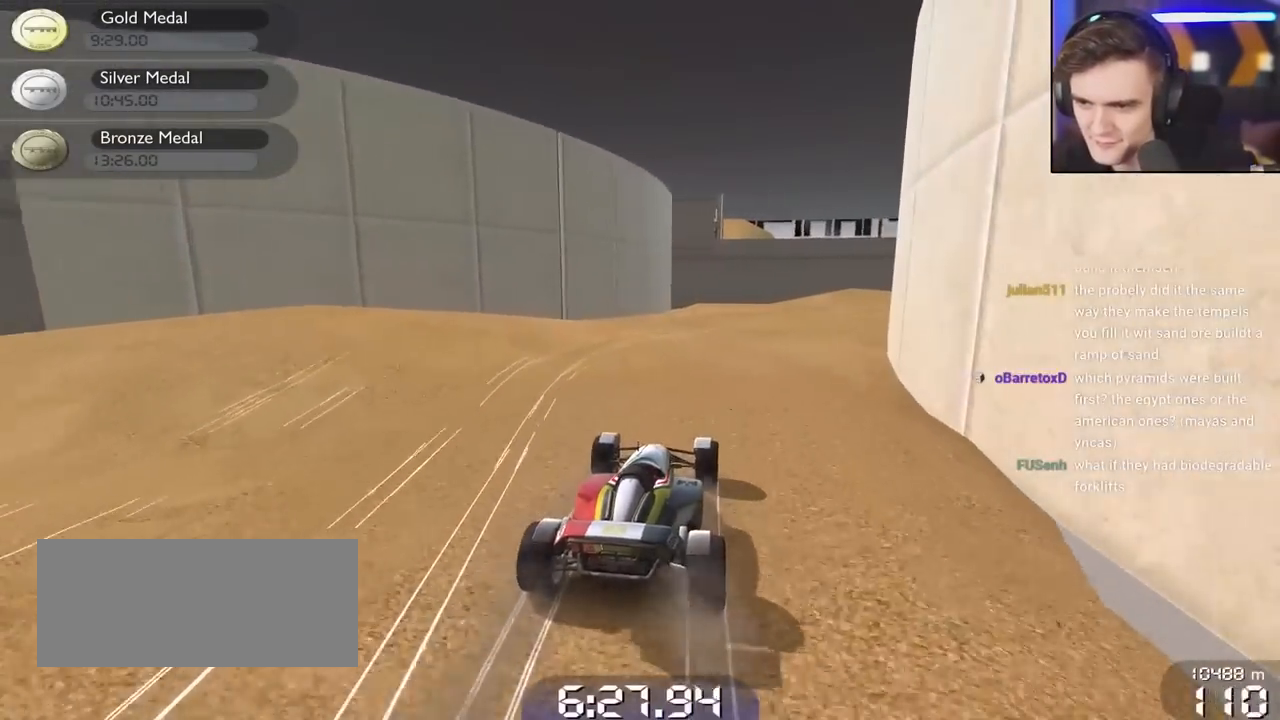
{"keys": ["up"], "events": [[83, "right", "up"], [283, "right", "down"], [317, "right", "up"]]}
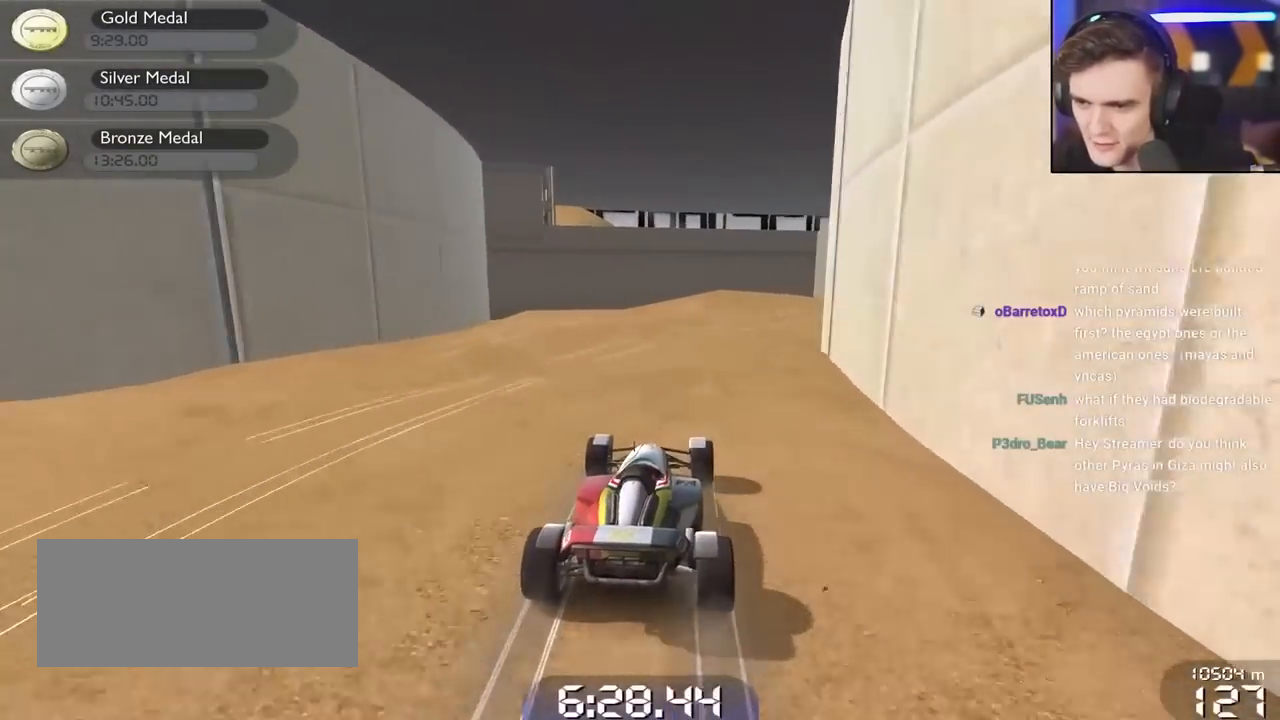
{"keys": ["up"], "events": [[100, "right", "down"], [200, "right", "up"], [333, "right", "down"], [433, "right", "up"]]}
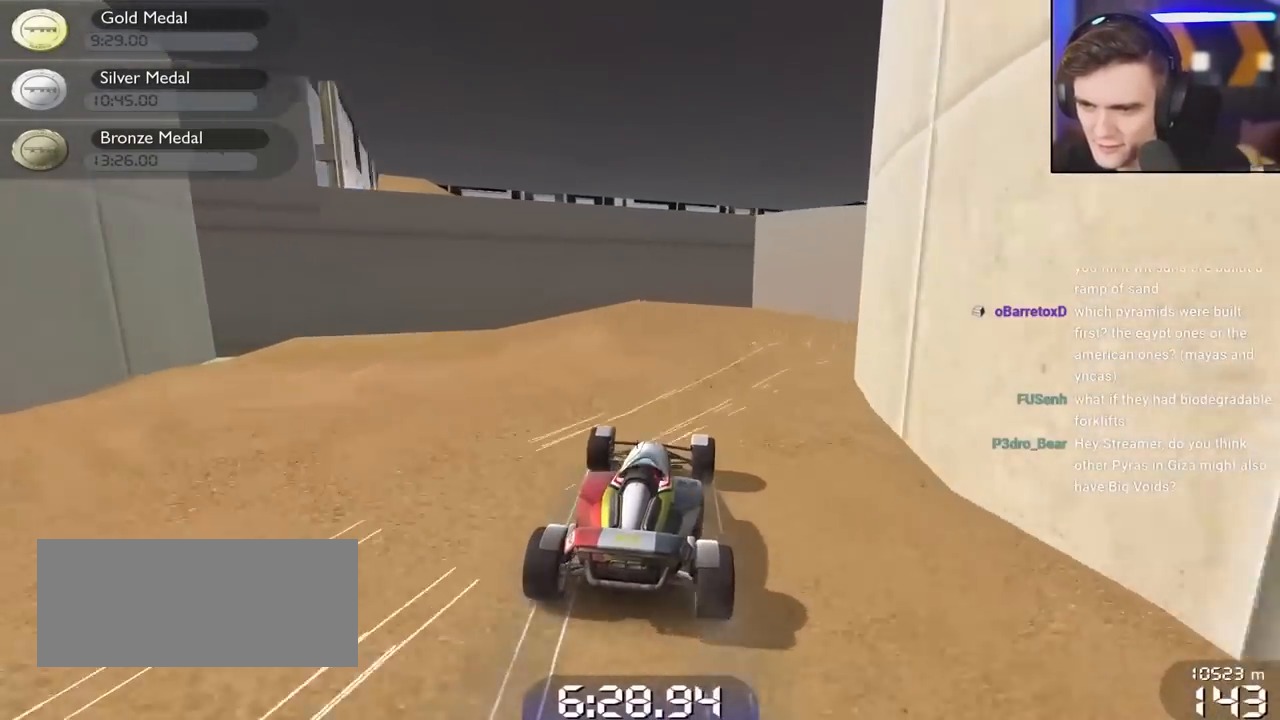
{"keys": ["up"], "events": [[117, "left", "down"], [217, "left", "up"]]}
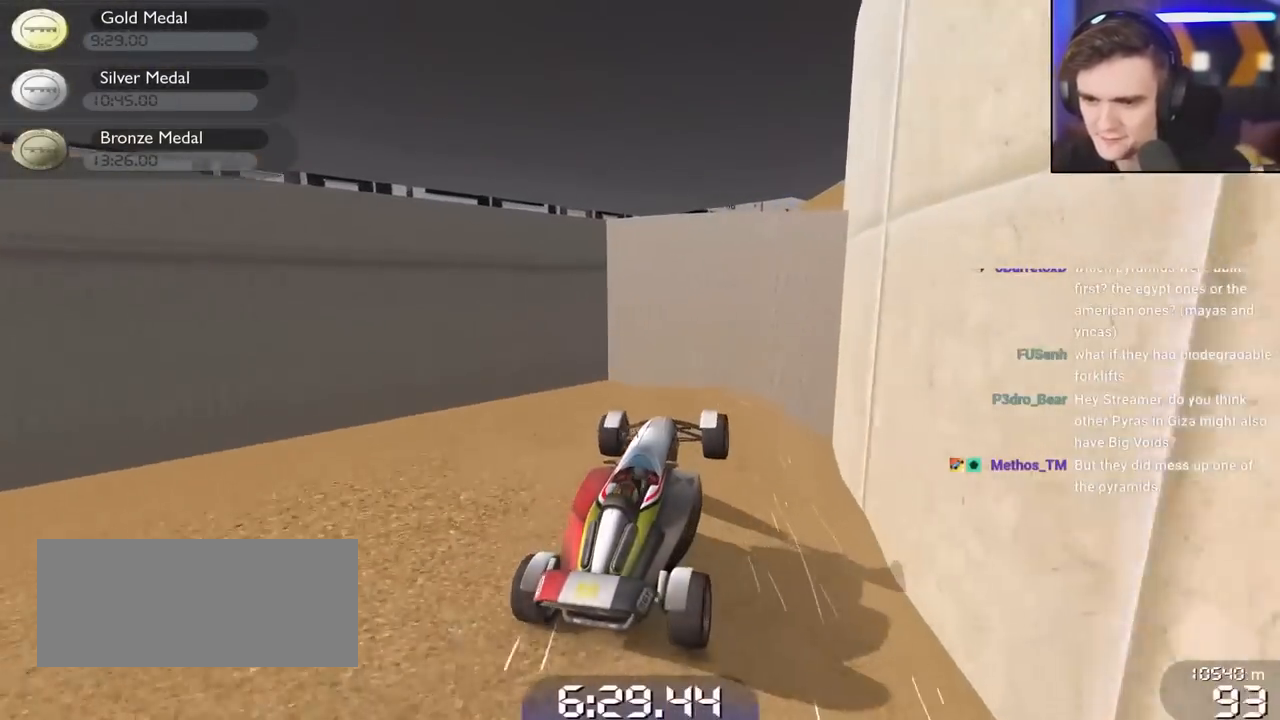
{"keys": ["up"], "events": []}
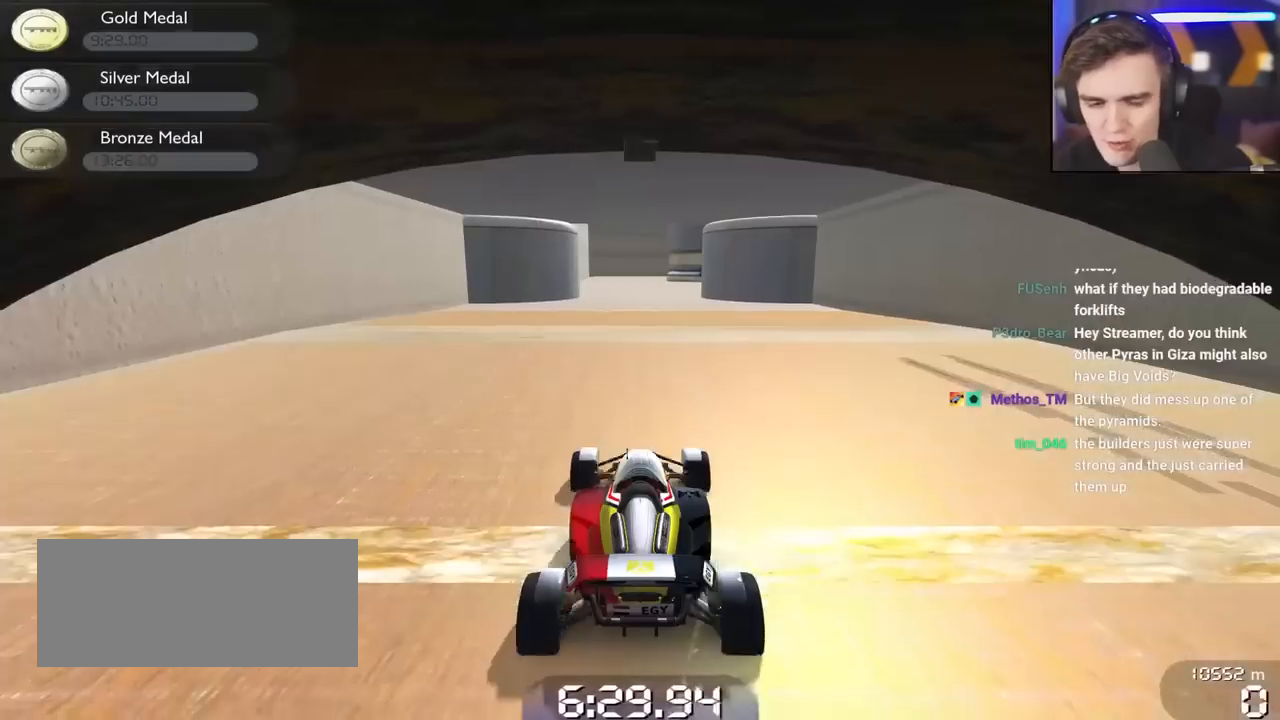
{"keys": ["up"], "events": []}
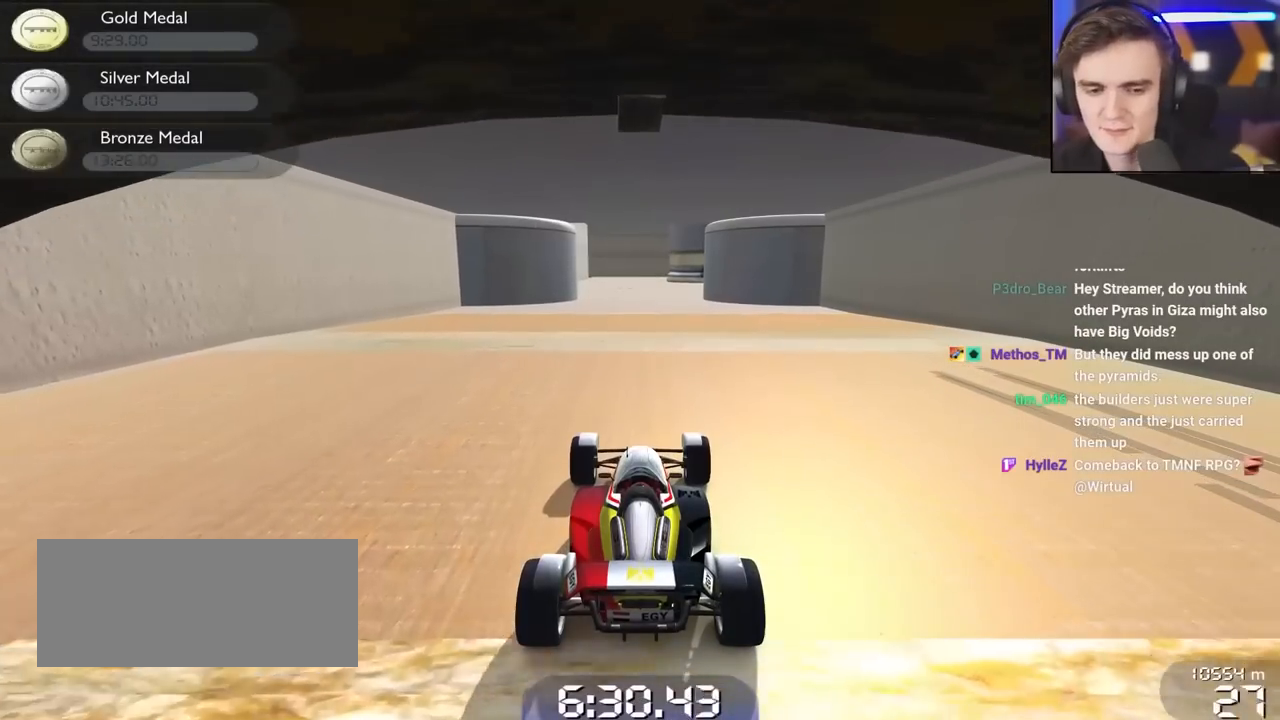
{"keys": ["right", "up"], "events": [[350, "right", "down"]]}
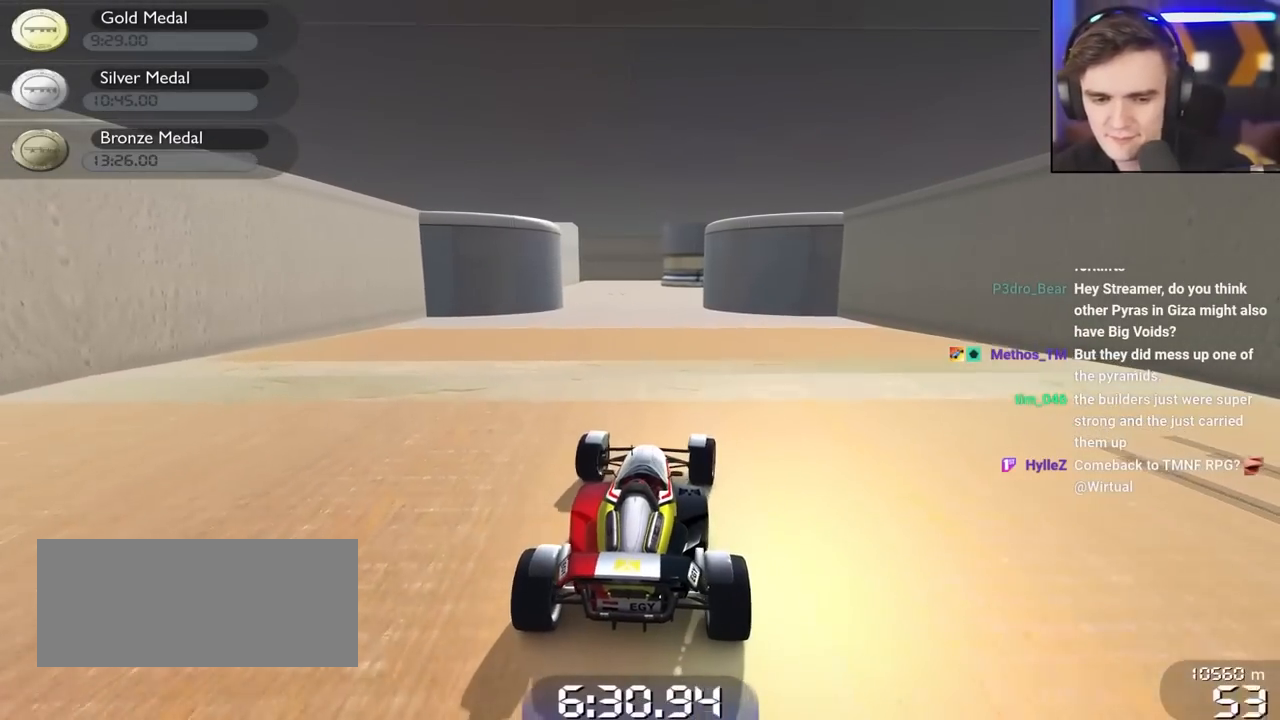
{"keys": ["up"], "events": [[317, "right", "up"]]}
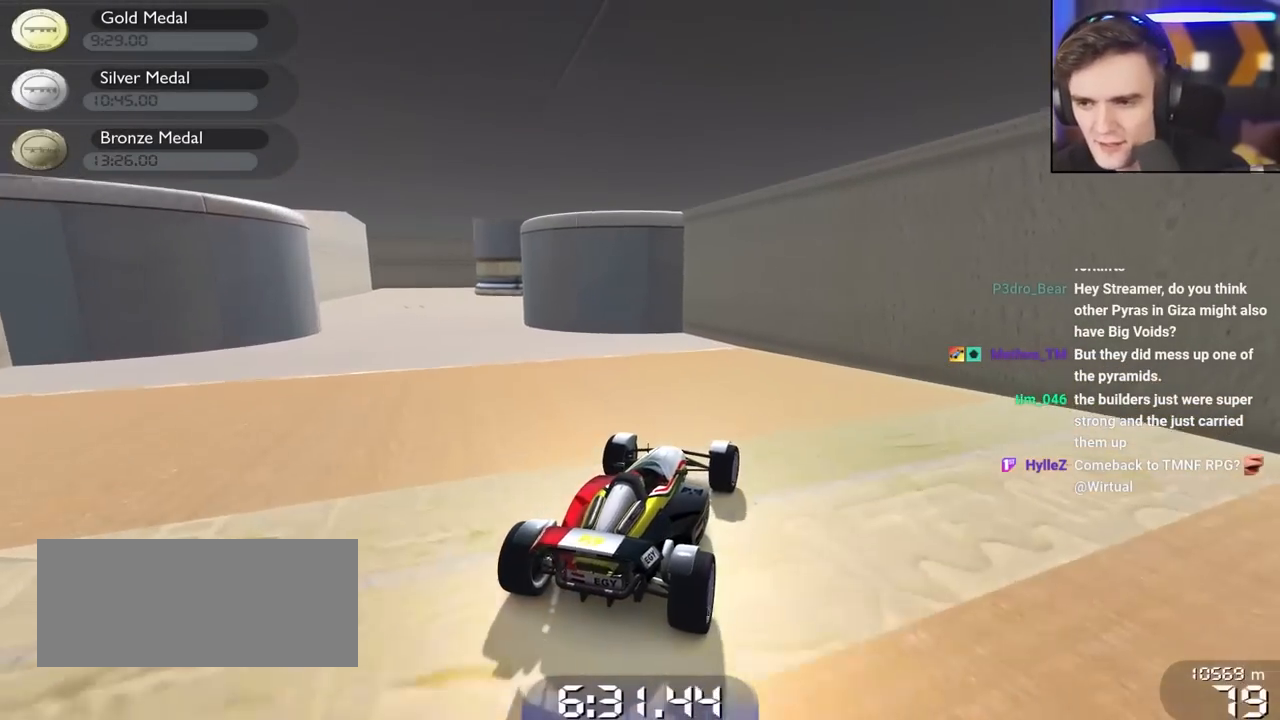
{"keys": ["left", "up"], "events": [[50, "left", "down"]]}
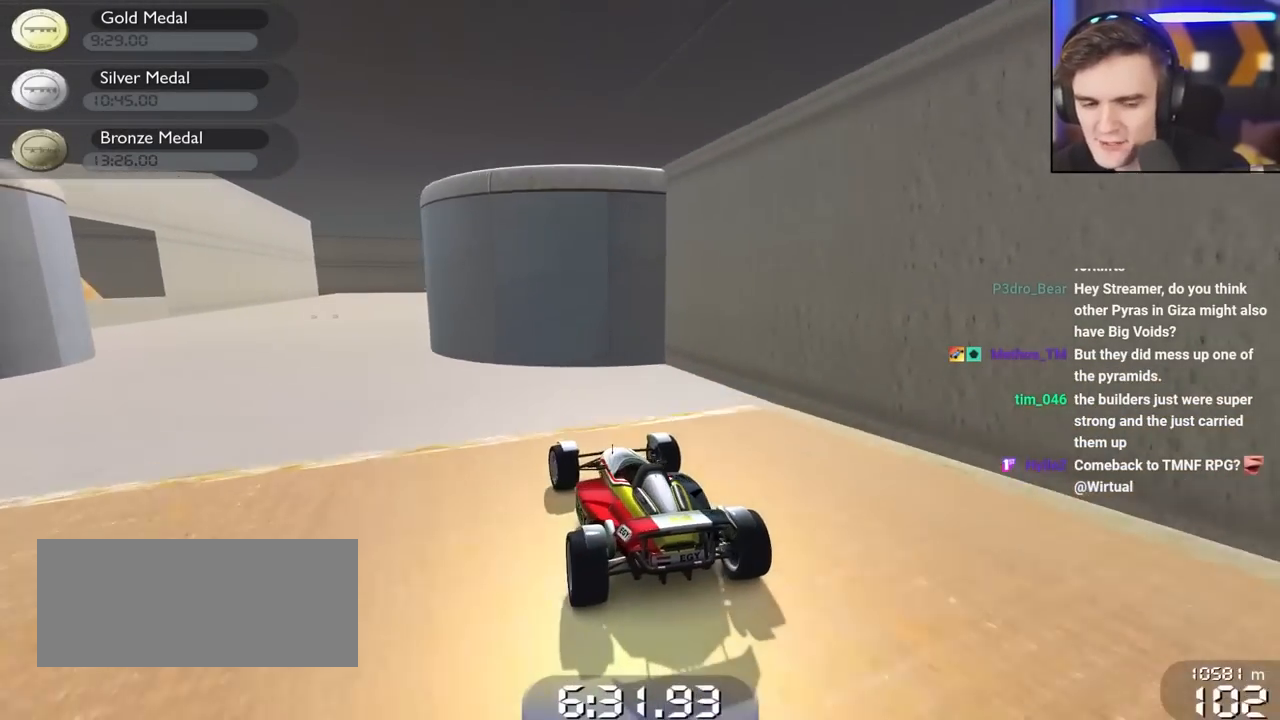
{"keys": ["right", "up"], "events": [[217, "left", "up"], [267, "right", "down"]]}
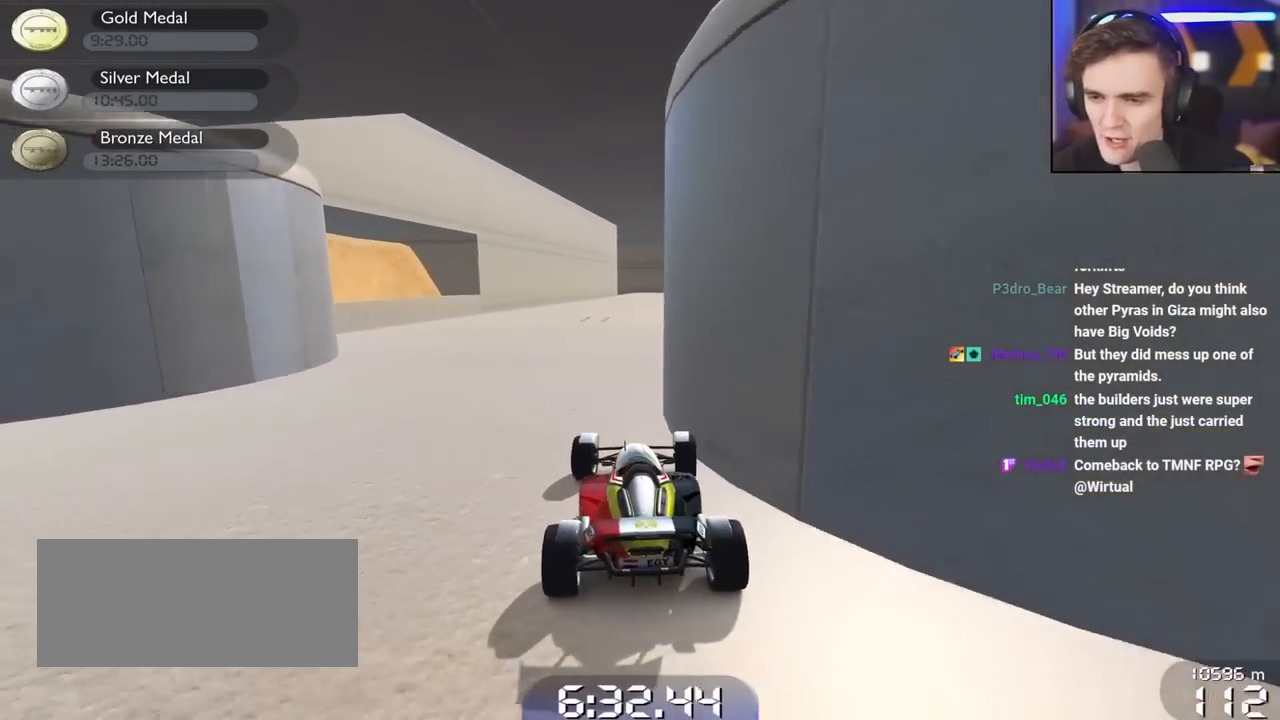
{"keys": ["right", "up"], "events": []}
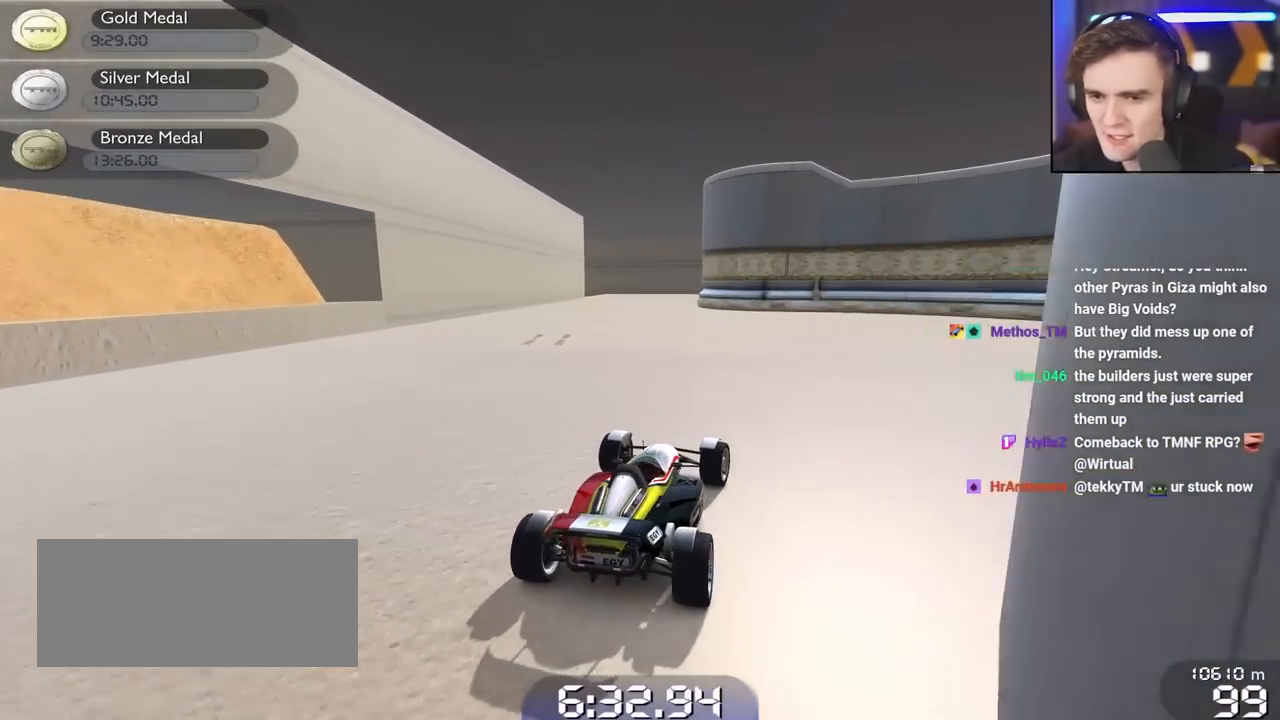
{"keys": ["right", "up"], "events": []}
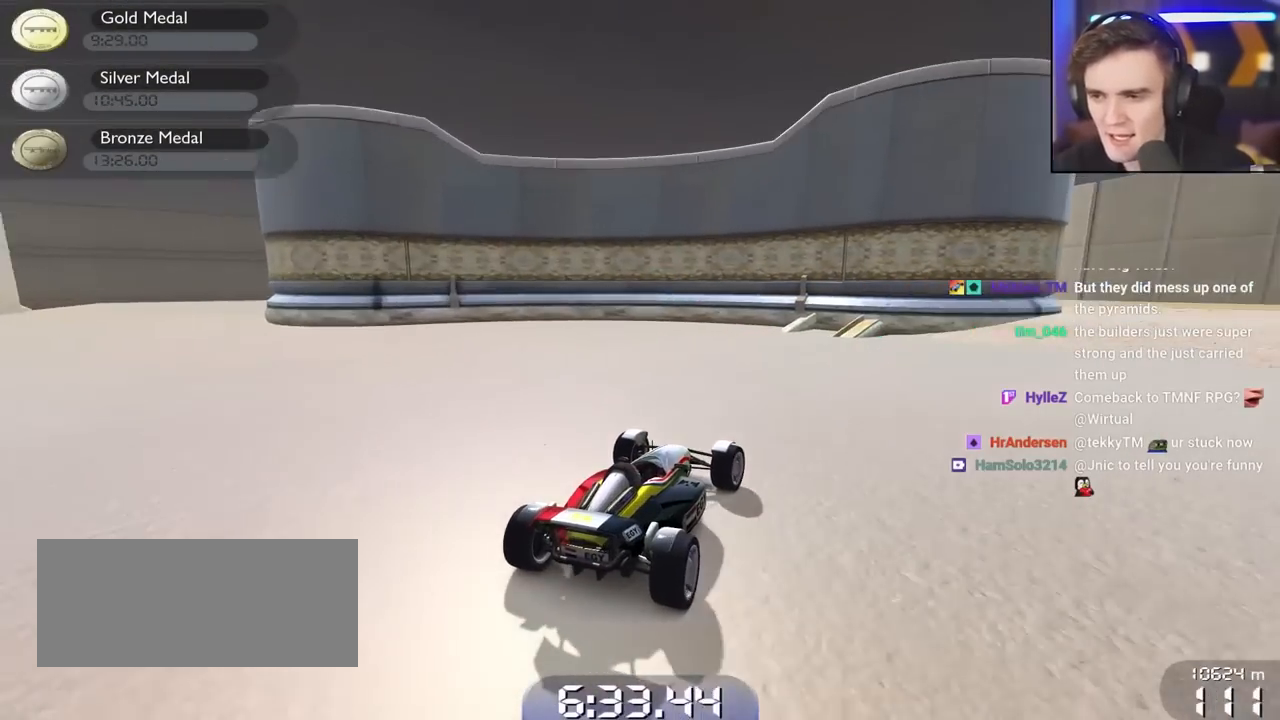
{"keys": ["up"], "events": [[300, "right", "up"]]}
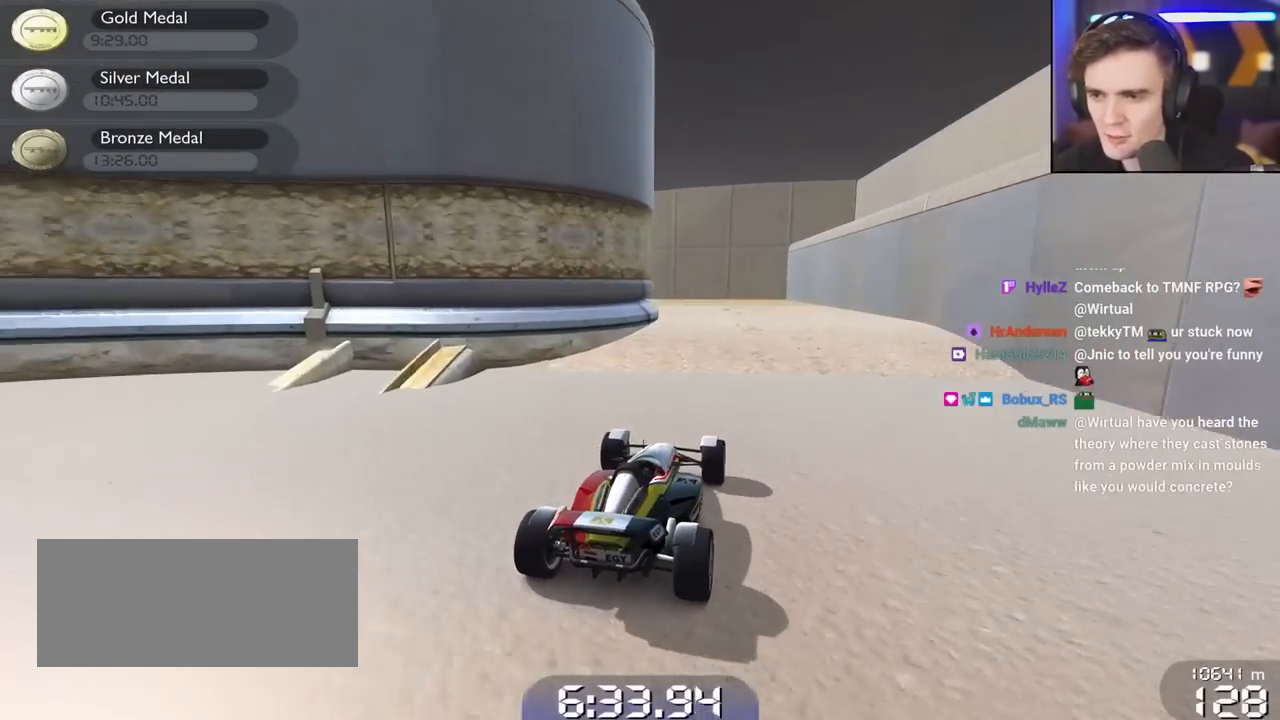
{"keys": ["left", "up"], "events": [[83, "left", "down"], [183, "left", "up"], [283, "left", "down"]]}